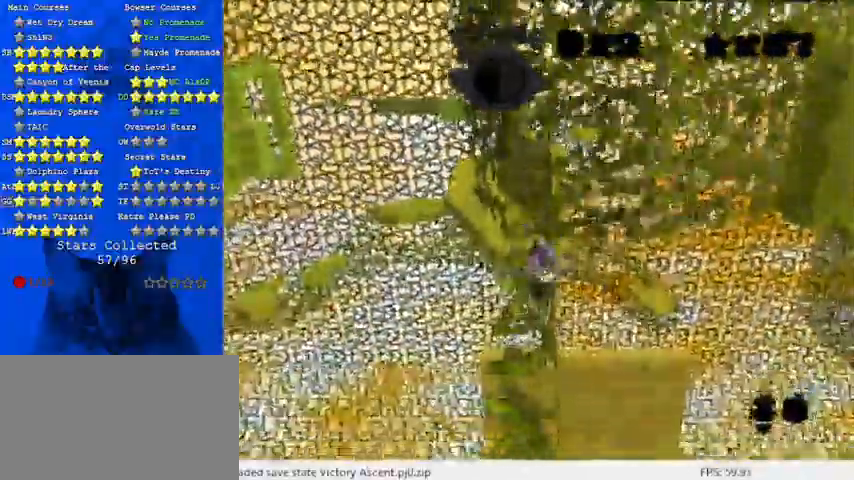
Gameplay with keyboard; each line is a JSON object with the keys held at the frame after it. "events" lists presses ("down") and releases ("up") of "a", "c", "ctrl", "d", "down", "left", "return", "right", "s", "shift", "up", "w", "x" and "y" between this image and that frame as [ms after this image, input, new state], when the widget could be followed in between. No other keys are recorded. Mouse input is not recorded.
{"keys": ["up"], "events": [[33, "a", "down"], [100, "left", "up"], [133, "right", "down"], [167, "a", "up"], [167, "up", "down"], [500, "right", "up"]]}
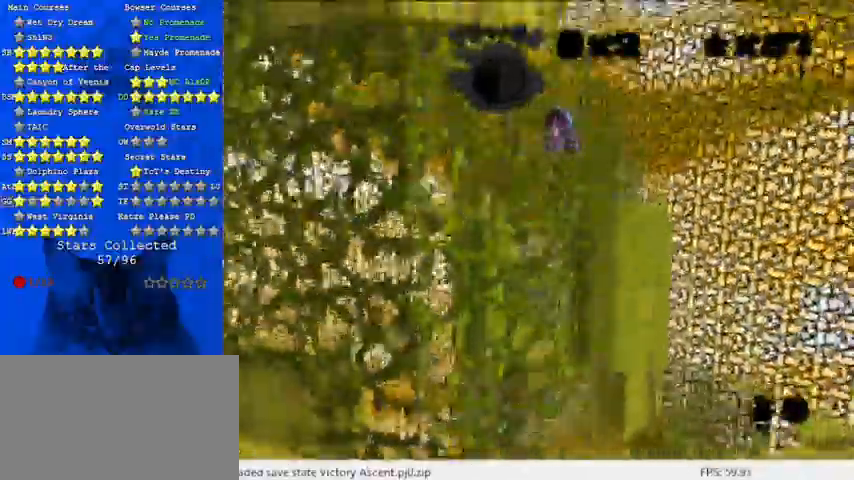
{"keys": [], "events": [[100, "up", "up"], [267, "right", "down"], [367, "right", "up"]]}
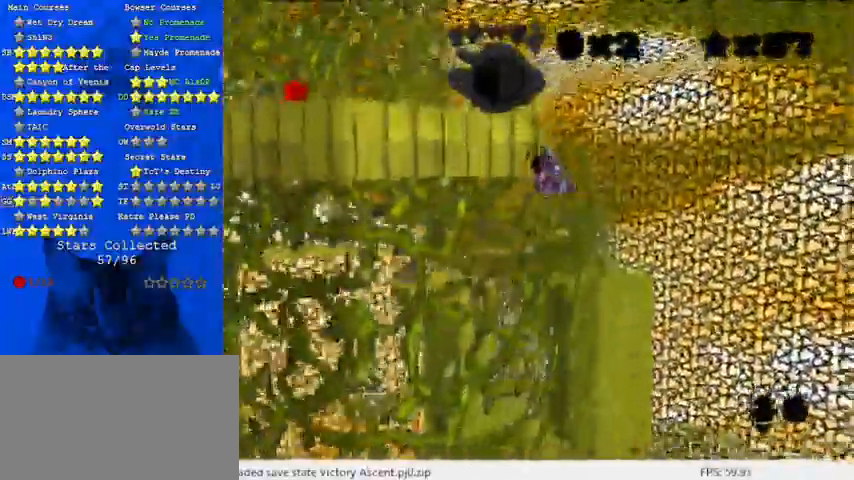
{"keys": ["d", "right", "up"], "events": [[100, "up", "down"], [233, "left", "down"], [433, "d", "down"], [433, "left", "up"], [467, "right", "down"]]}
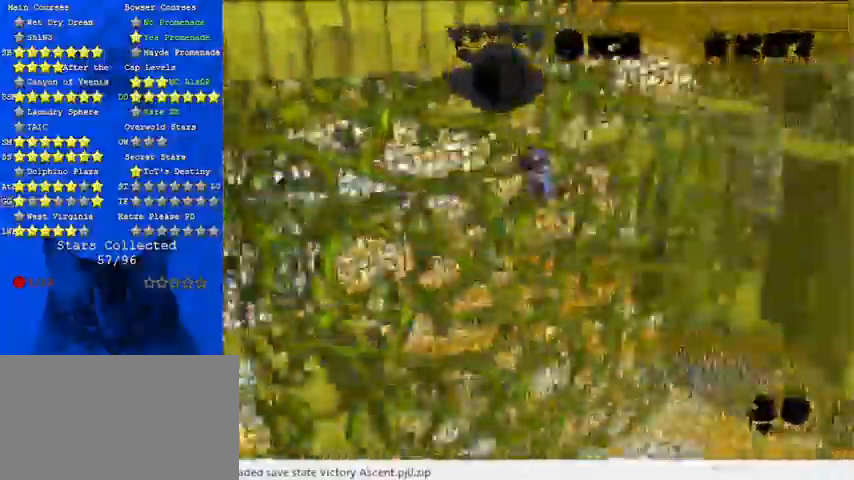
{"keys": ["right", "up"], "events": [[67, "d", "up"], [167, "d", "down"], [300, "d", "up"]]}
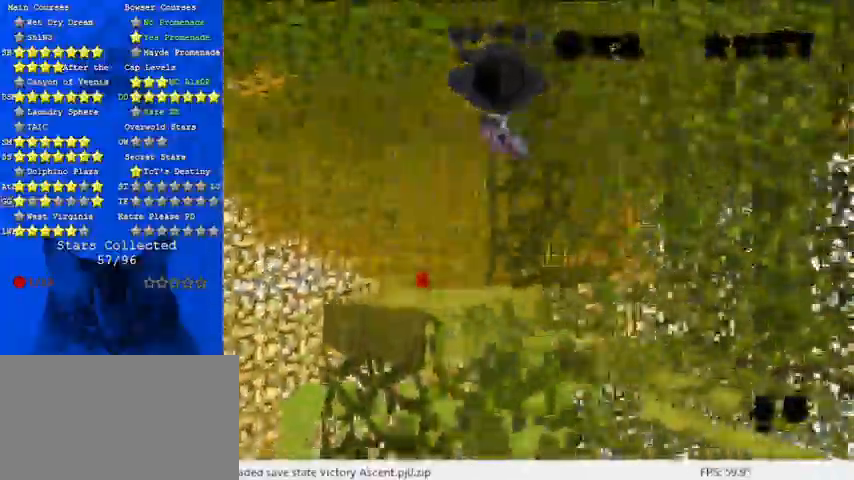
{"keys": ["left", "up"], "events": [[233, "right", "up"], [367, "left", "down"]]}
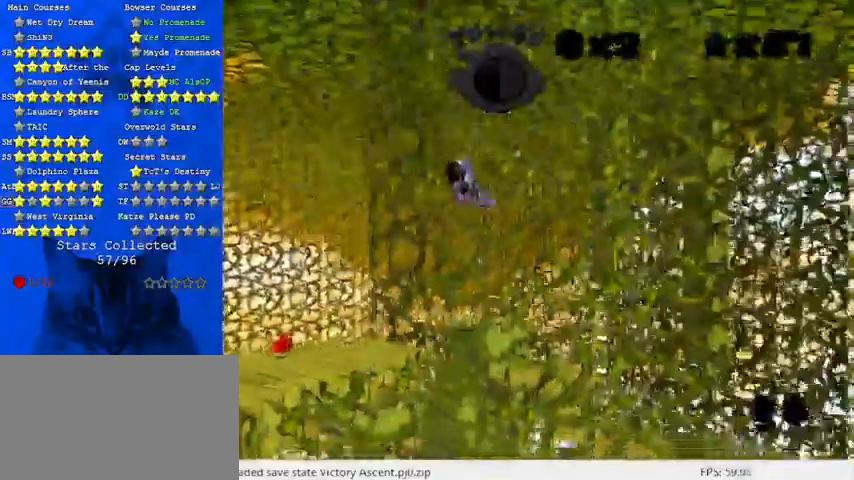
{"keys": ["down"], "events": [[33, "up", "up"], [200, "down", "down"], [467, "left", "up"]]}
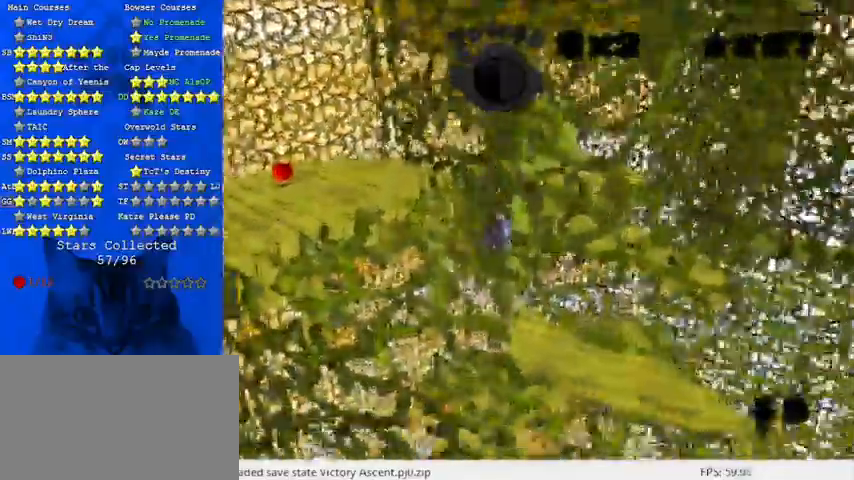
{"keys": [], "events": [[100, "left", "down"], [333, "down", "up"], [433, "left", "up"]]}
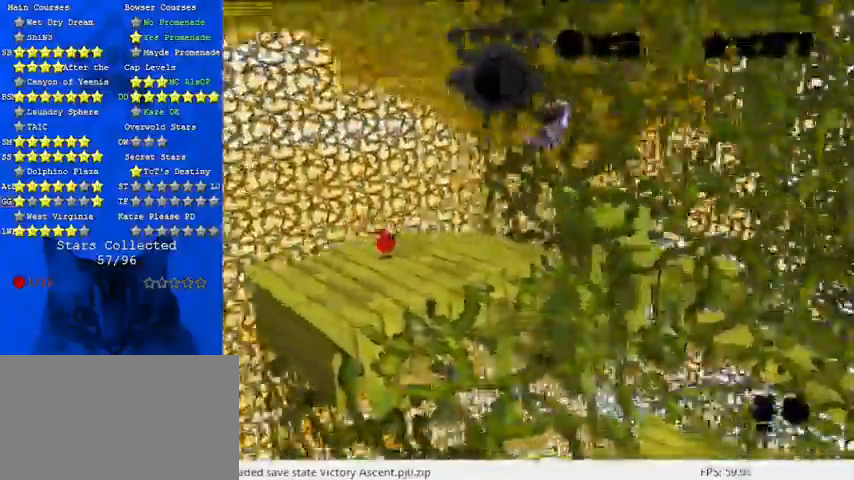
{"keys": [], "events": [[133, "right", "down"], [233, "right", "up"]]}
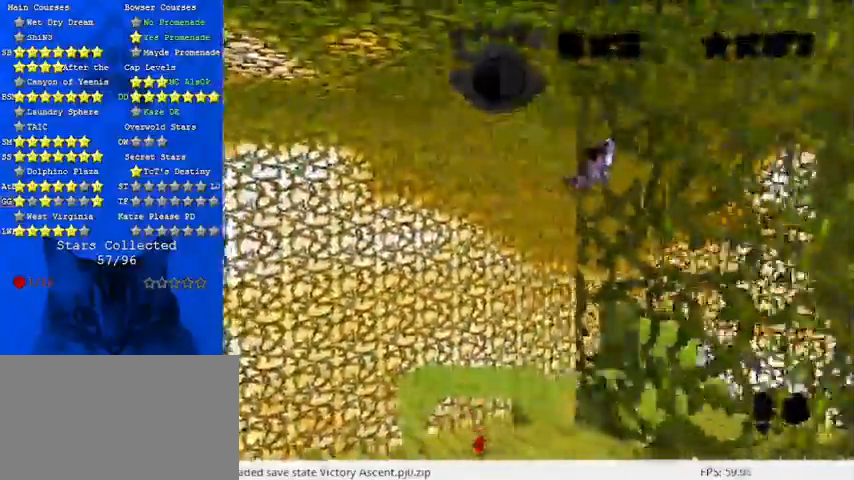
{"keys": [], "events": [[133, "a", "down"], [200, "a", "up"], [200, "left", "down"], [233, "left", "up"]]}
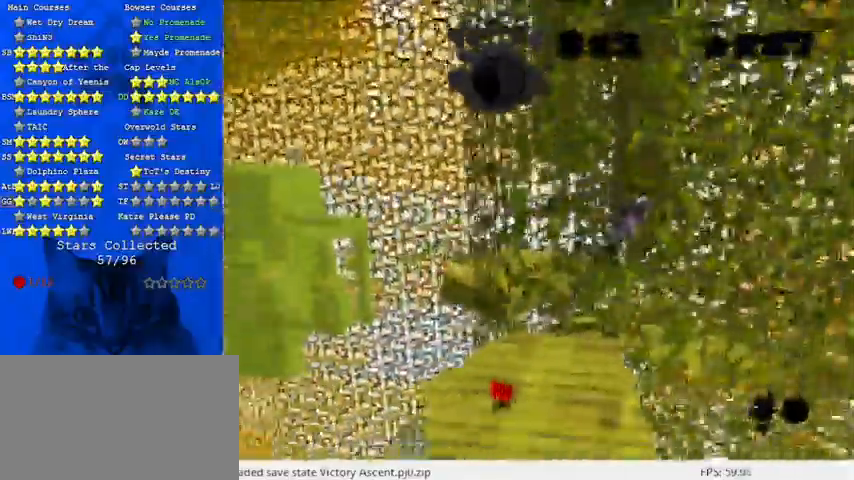
{"keys": [], "events": [[67, "left", "down"], [200, "left", "up"]]}
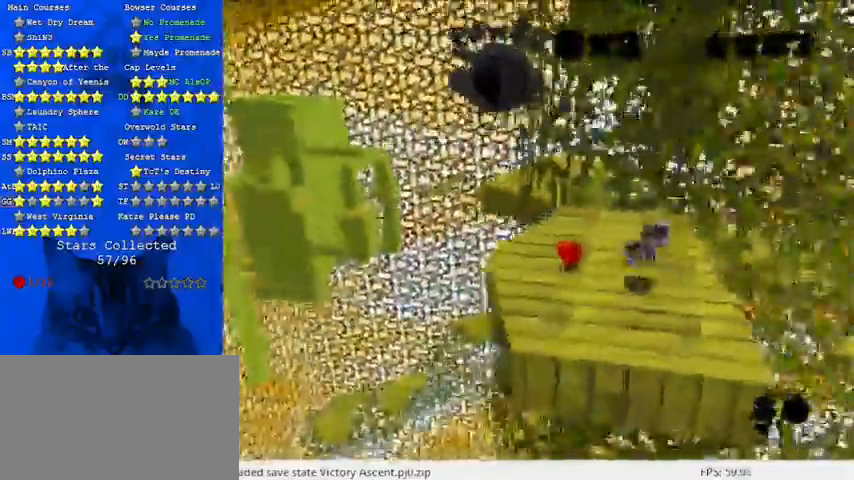
{"keys": ["left"], "events": [[133, "up", "down"], [167, "left", "down"], [367, "up", "up"]]}
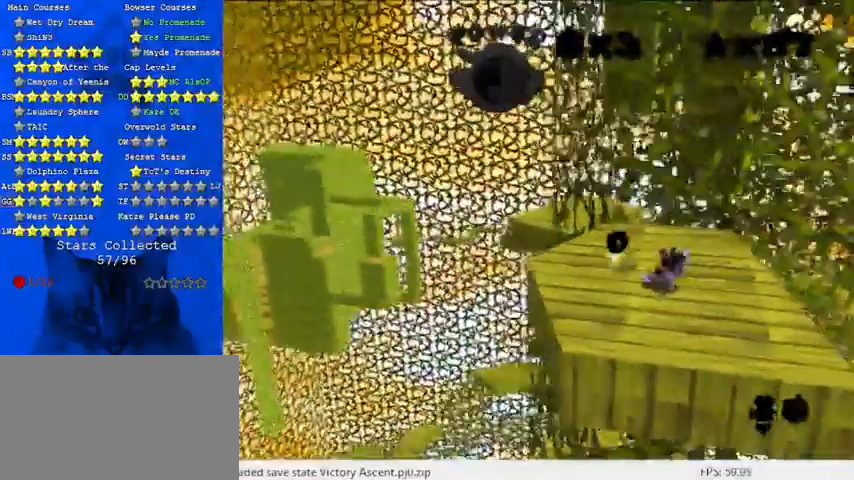
{"keys": ["left", "up"], "events": [[500, "up", "down"]]}
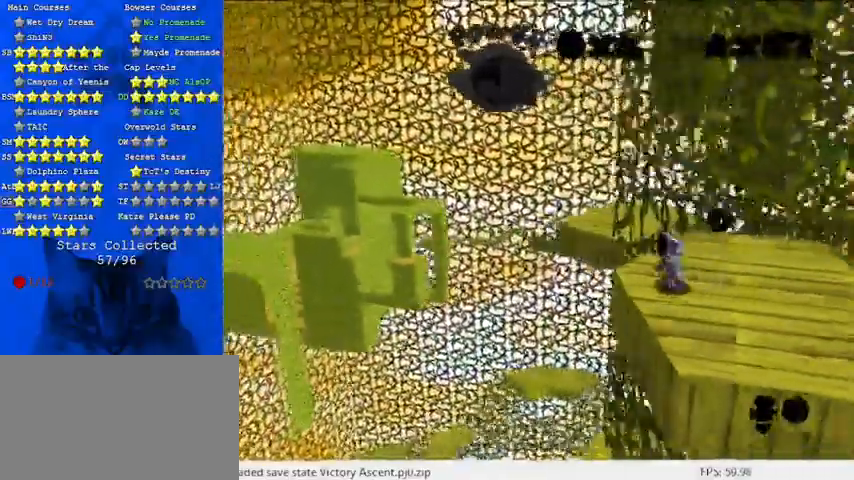
{"keys": ["left", "shift", "up"], "events": [[100, "left", "up"], [233, "shift", "down"], [333, "left", "down"]]}
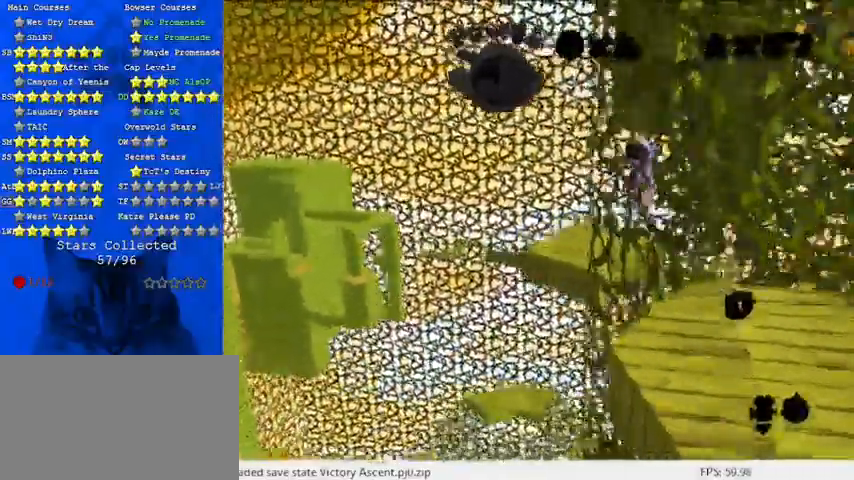
{"keys": ["right", "up"], "events": [[367, "left", "up"], [433, "shift", "up"], [500, "right", "down"]]}
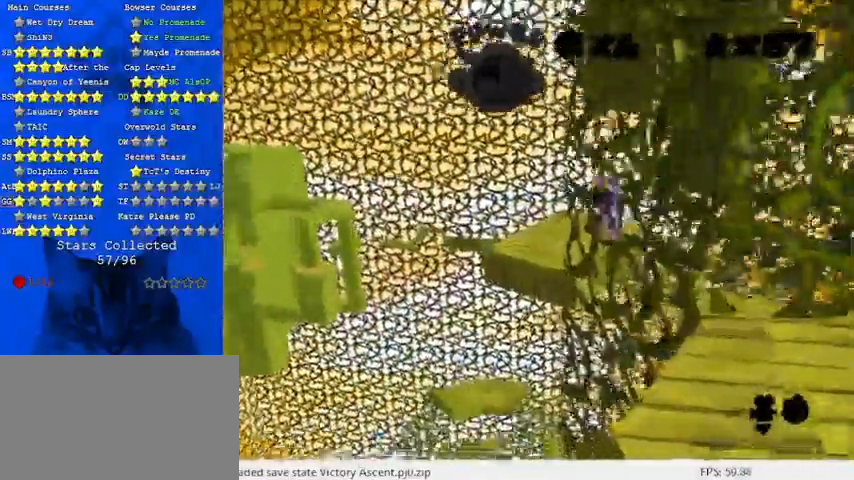
{"keys": ["a", "up"], "events": [[233, "right", "up"], [467, "a", "down"]]}
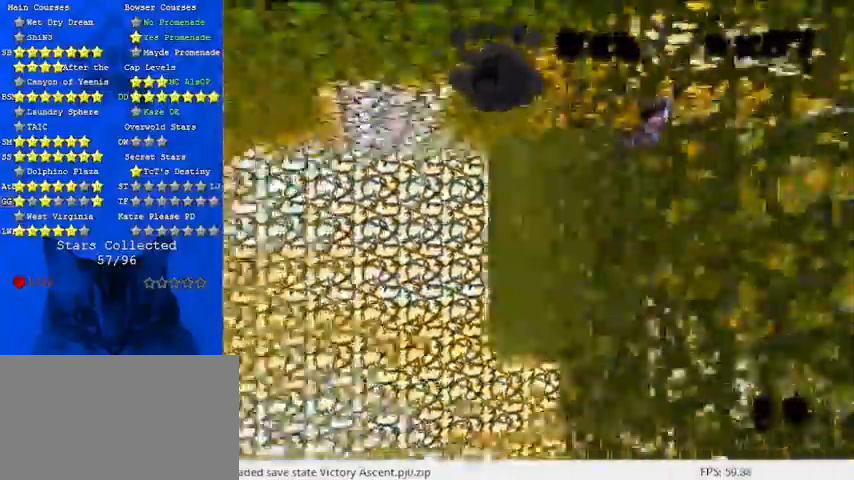
{"keys": ["left", "up"], "events": [[100, "a", "up"], [300, "left", "down"]]}
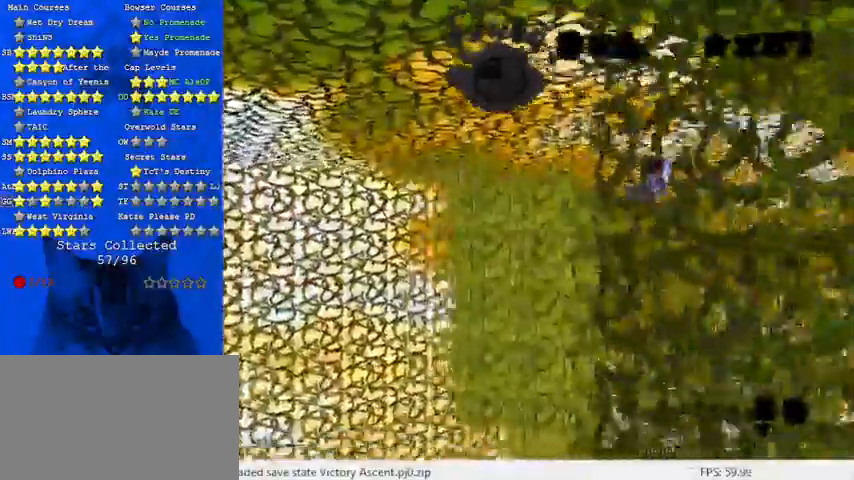
{"keys": ["up"], "events": [[467, "left", "up"]]}
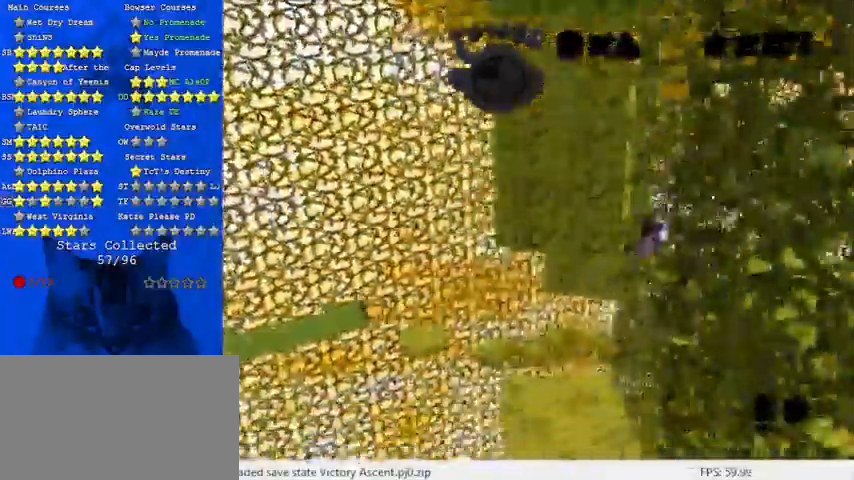
{"keys": [], "events": [[133, "left", "down"], [333, "left", "up"], [467, "up", "up"]]}
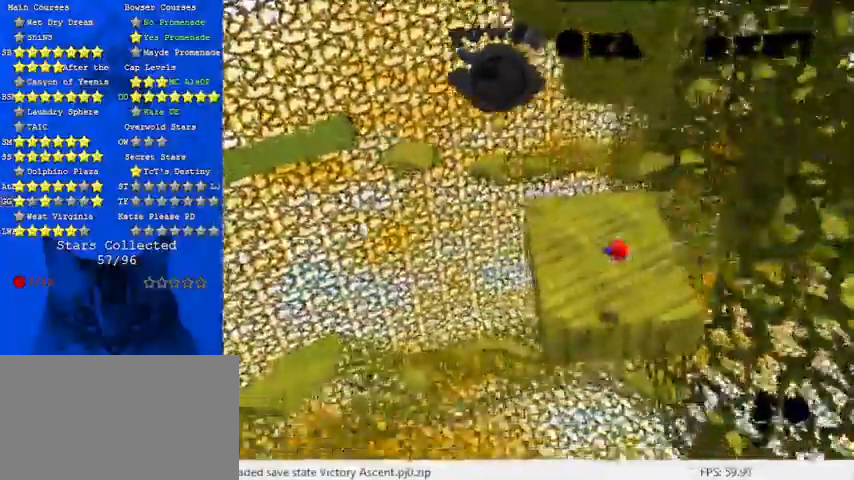
{"keys": ["right", "up"], "events": [[67, "a", "down"], [200, "a", "up"], [300, "a", "down"], [300, "right", "down"], [433, "a", "up"], [433, "up", "down"]]}
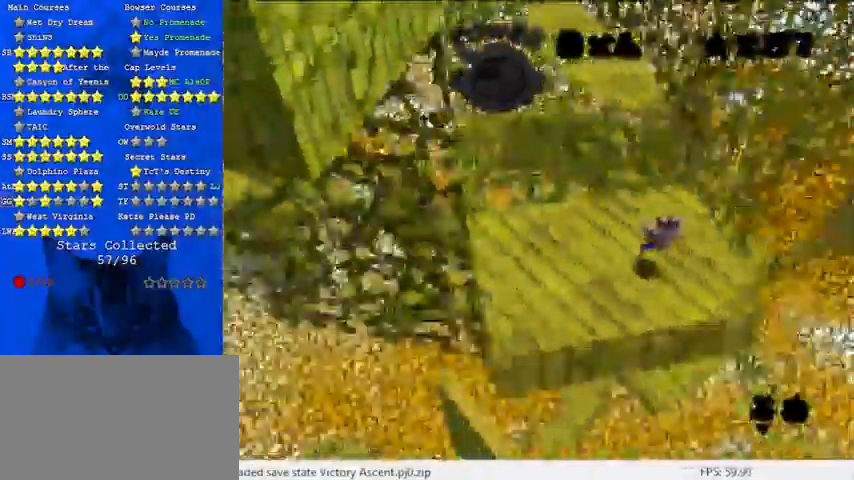
{"keys": ["up"], "events": [[33, "a", "down"], [67, "a", "up"], [133, "up", "up"], [167, "up", "down"], [433, "right", "up"]]}
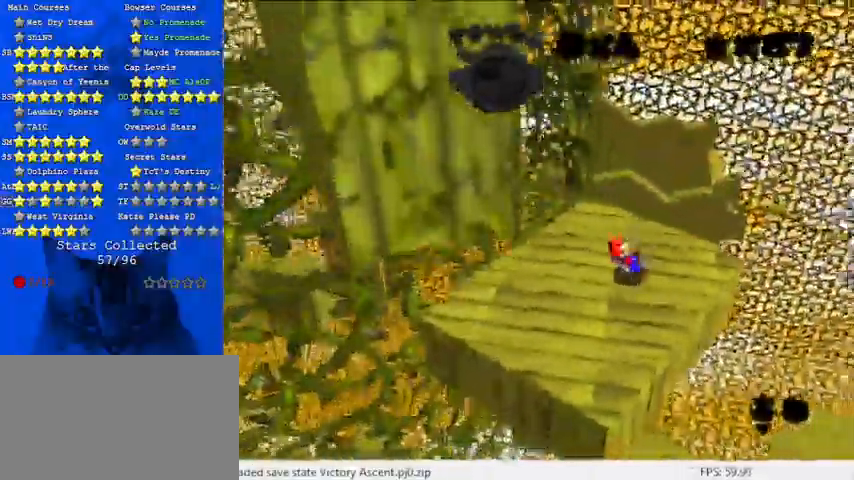
{"keys": ["shift", "up"], "events": [[500, "shift", "down"]]}
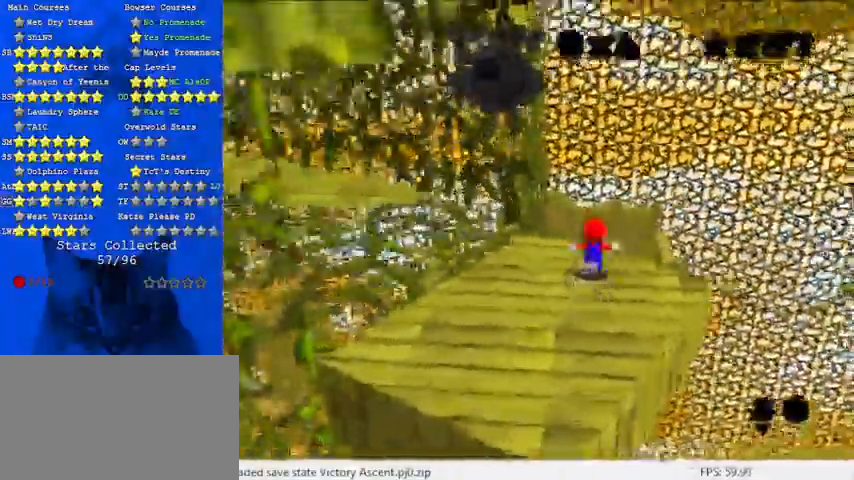
{"keys": [], "events": [[100, "shift", "up"], [333, "d", "down"], [433, "up", "up"], [467, "d", "up"]]}
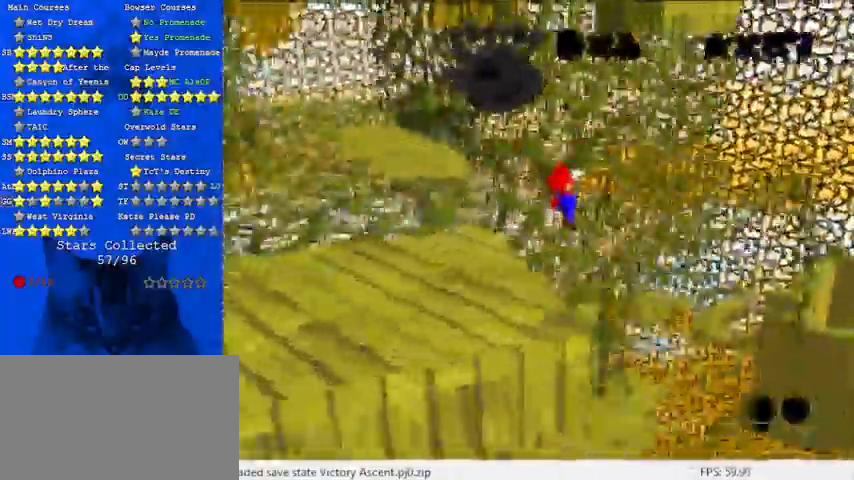
{"keys": ["left", "up"]}
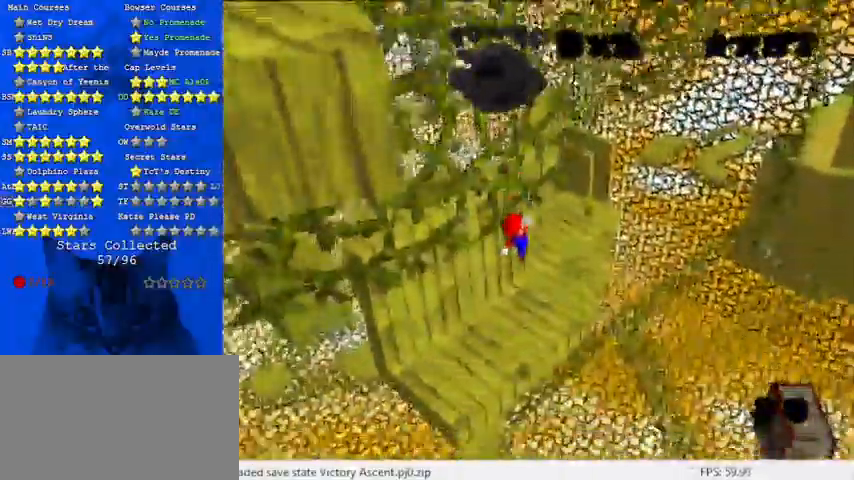
{"keys": ["up"], "events": [[100, "ctrl", "down"], [267, "ctrl", "up"], [467, "left", "up"]]}
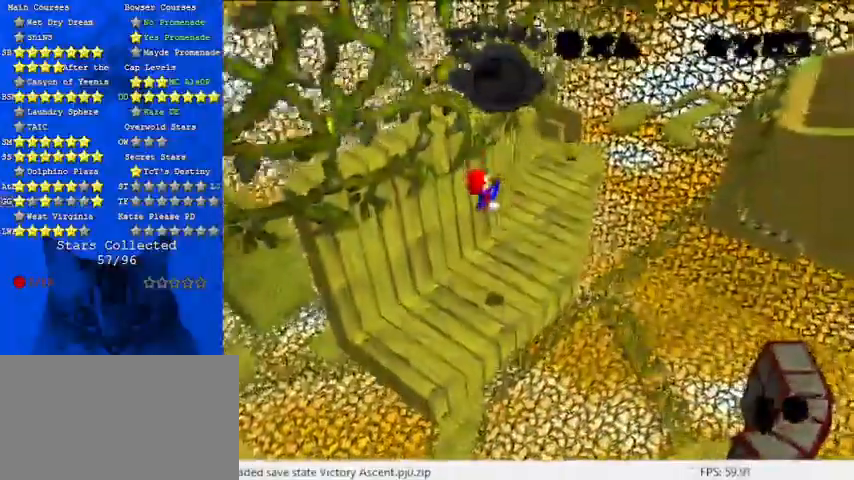
{"keys": ["right", "up"], "events": [[67, "right", "down"]]}
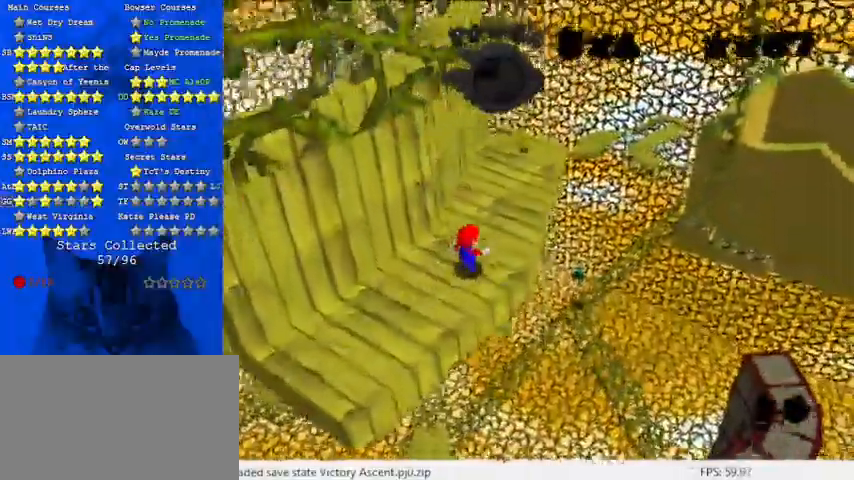
{"keys": ["up"], "events": [[133, "right", "up"], [300, "right", "down"], [400, "shift", "down"], [433, "right", "up"], [500, "shift", "up"]]}
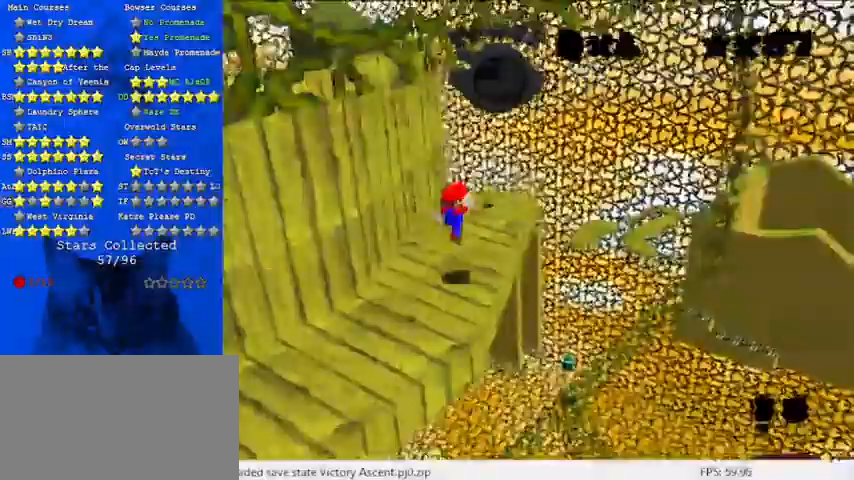
{"keys": [], "events": [[33, "left", "down"], [400, "up", "up"], [467, "left", "up"]]}
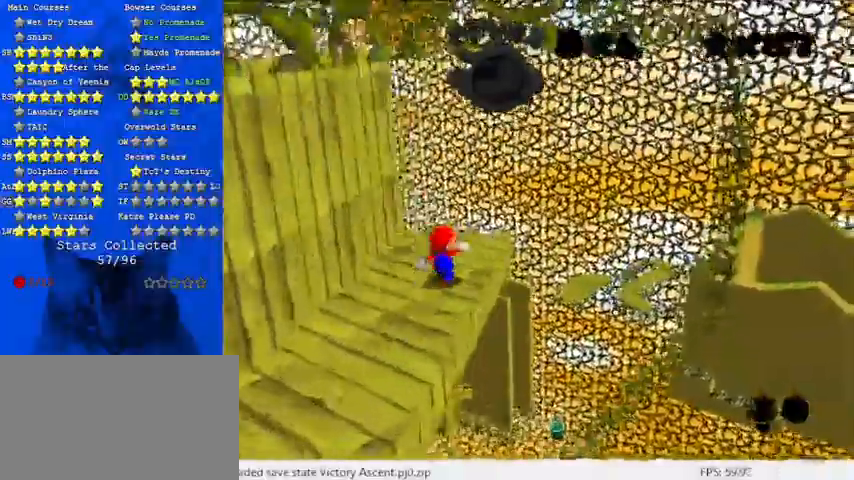
{"keys": ["d", "left", "up"], "events": [[33, "d", "down"], [200, "up", "down"], [367, "d", "up"], [433, "up", "up"], [467, "d", "down"], [500, "left", "down"], [500, "up", "down"]]}
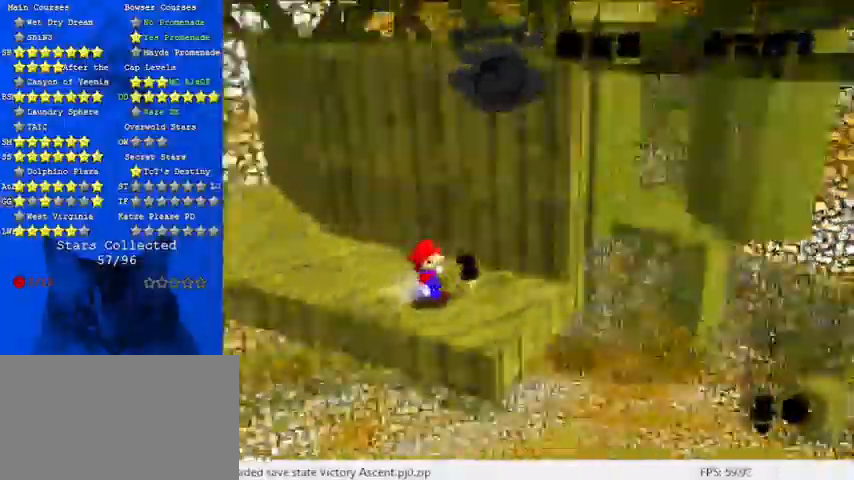
{"keys": ["left", "up"], "events": [[100, "d", "up"]]}
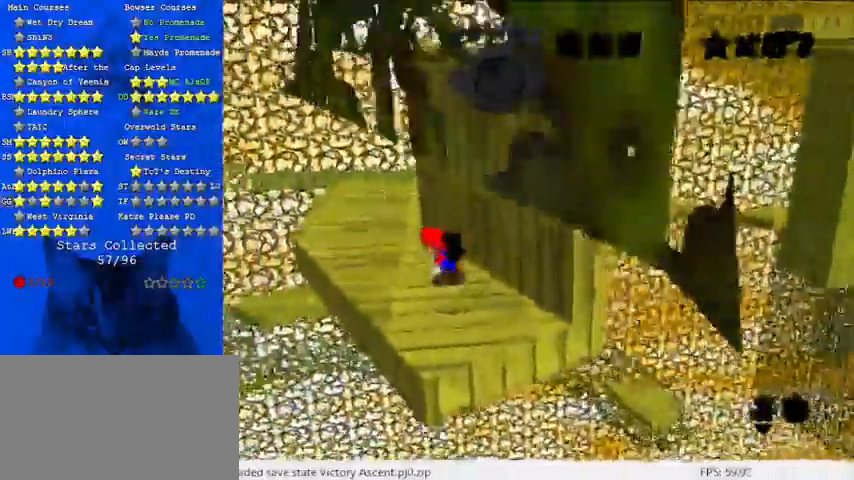
{"keys": [], "events": [[100, "up", "up"], [167, "left", "up"], [400, "left", "down"], [467, "left", "up"]]}